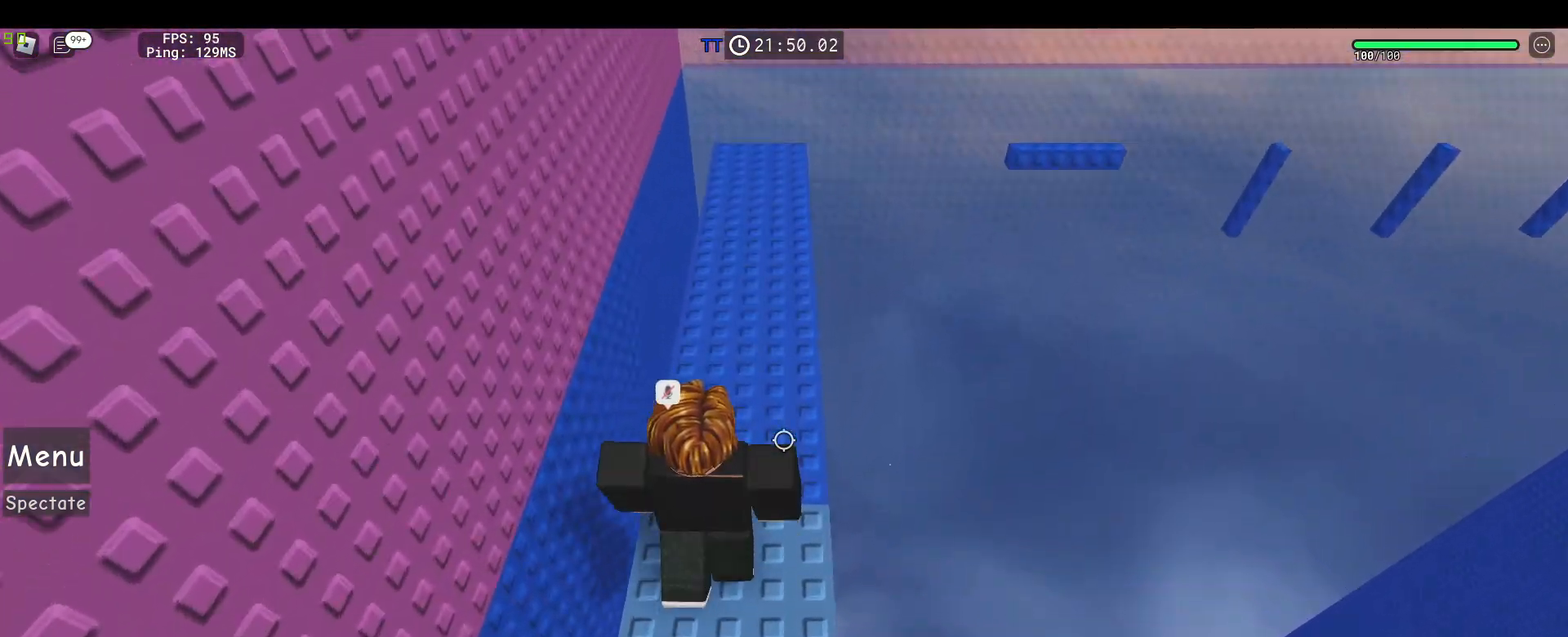
Gameplay with keyboard and mouse; each line is a JSON object with the keys and mouse buttons held at the frame after it. "events" lists presses ("down") and releases ("up") of "1", "2", "3", "4", "5", "a", "alt", "c", "caps_lock", "ctrl", "d", "e", "f", "g", "q", "r", "s", "shift", "space", "t", "tab", "v", "w", "x", "z", "mouse_left", "mouse_wheel" and "mouse_right" between this image and that frame as [ms after this image, input, new state], when the widget could be followed in between. "mouse_left", "mouse_wheel", "mouse_right" = the "left", "wheel", "right" buttons of the "mouse" list. No other keys are recorded. "wheel" means that the mouse wheel is clicked or scrolled. Not read: mouse_move.
{"keys": ["shift", "w"], "mouse": ["right"], "events": [[267, "mouse_right", "down"], [400, "shift", "down"]]}
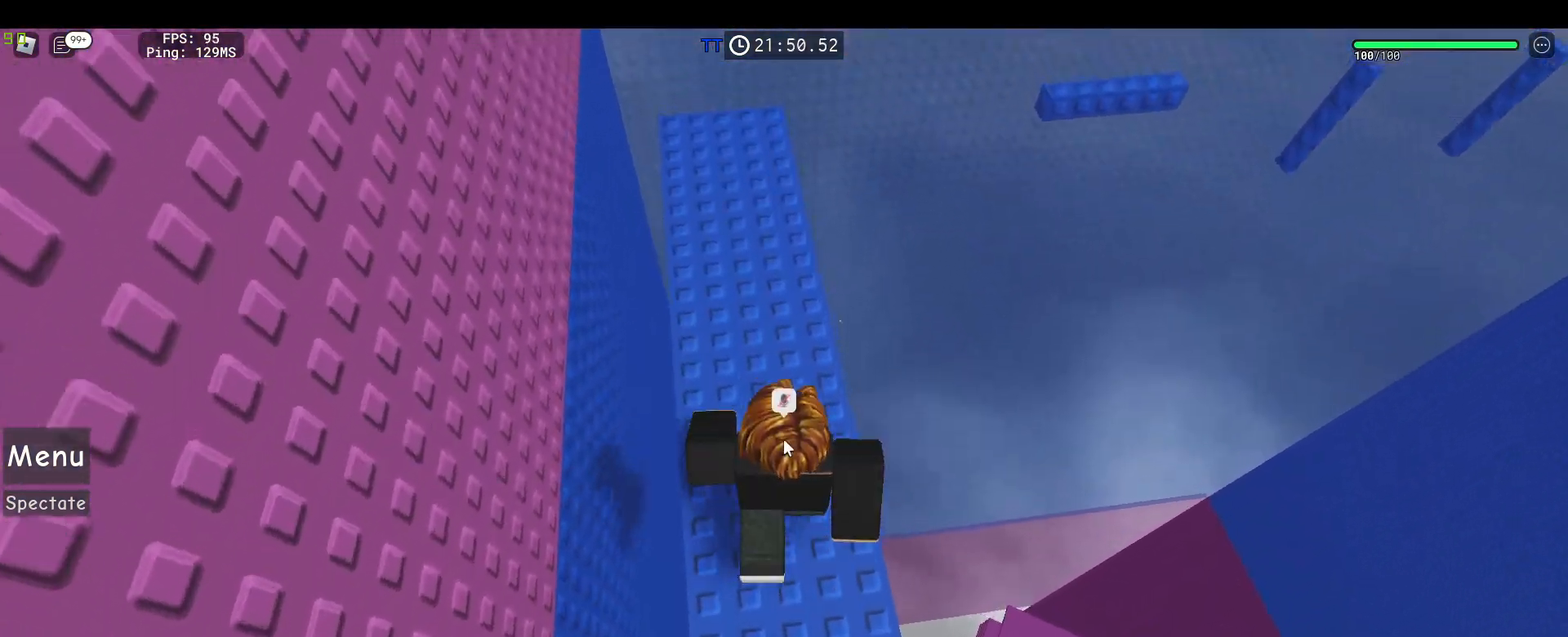
{"keys": ["tab", "w"], "mouse": ["right"], "events": [[50, "shift", "up"], [133, "space", "down"], [283, "space", "up"], [333, "tab", "down"], [383, "tab", "up"], [467, "tab", "down"]]}
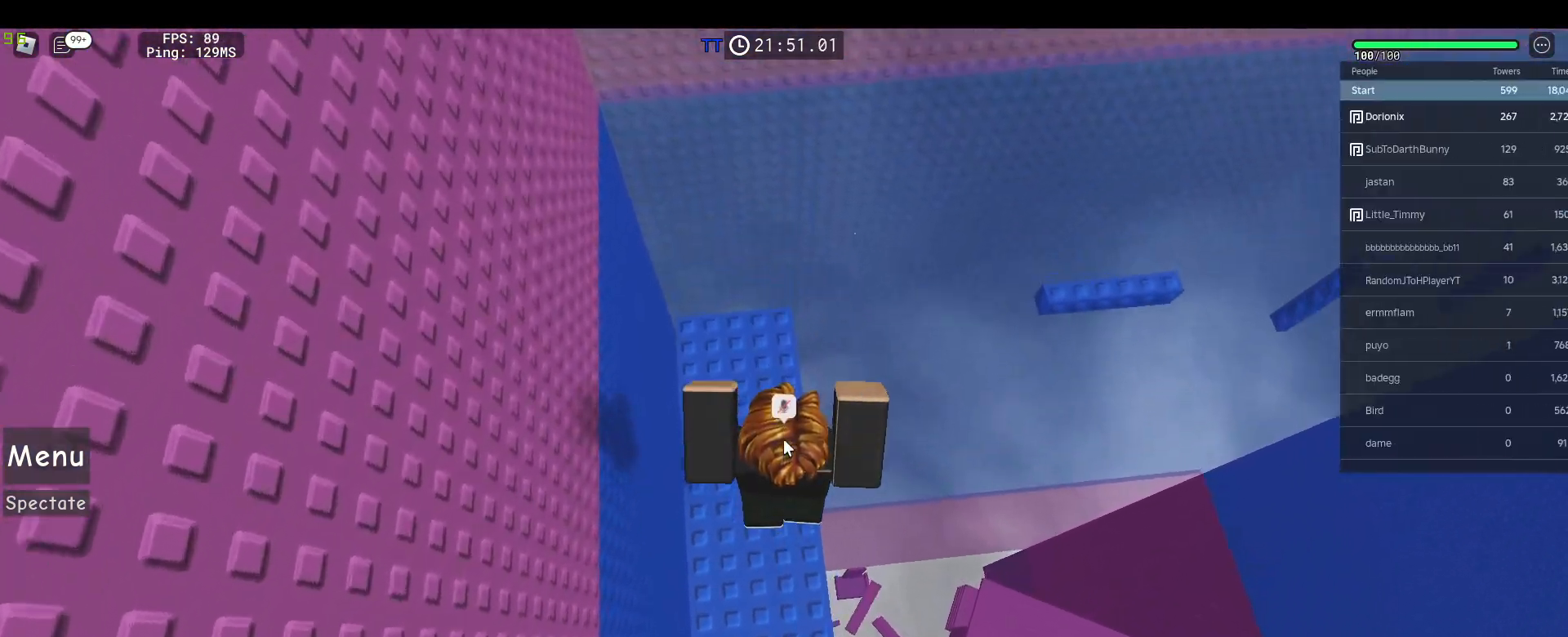
{"keys": ["w"], "mouse": ["right"], "events": [[17, "tab", "up"]]}
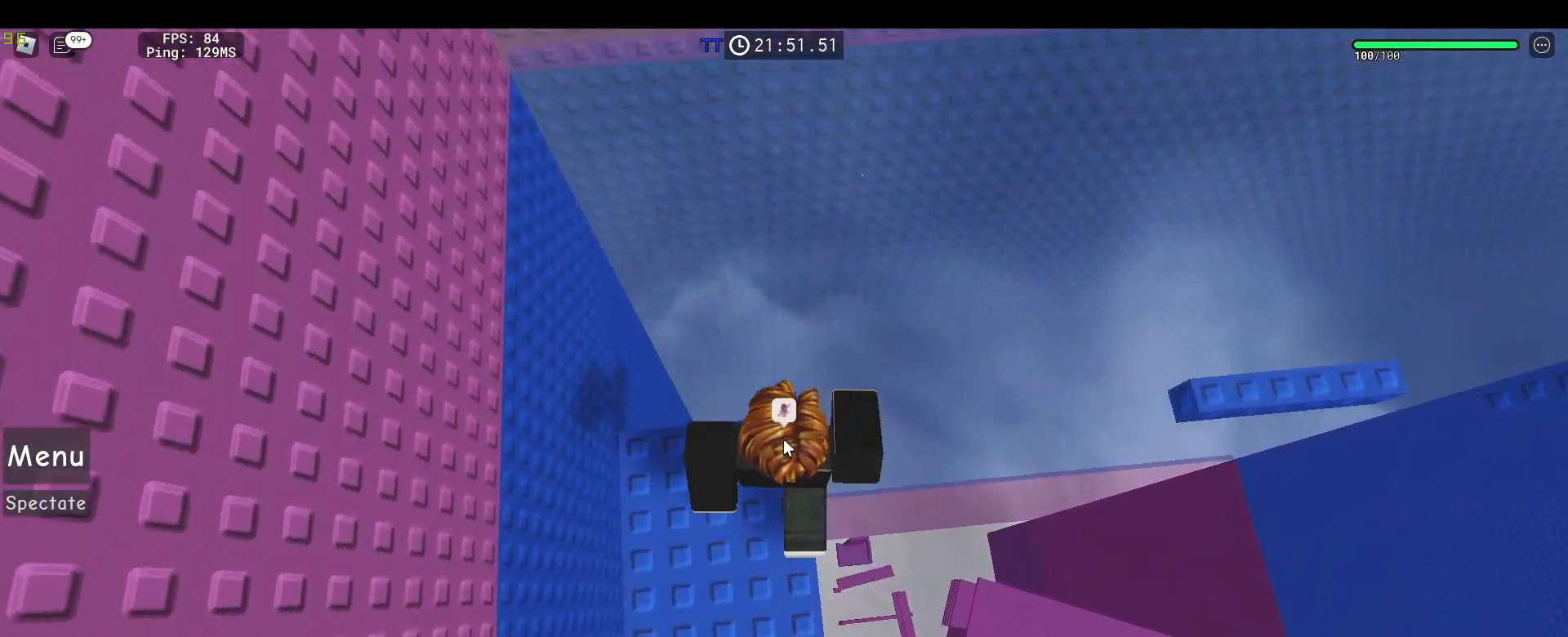
{"keys": [], "mouse": [], "events": [[33, "w", "up"], [217, "mouse_right", "up"]]}
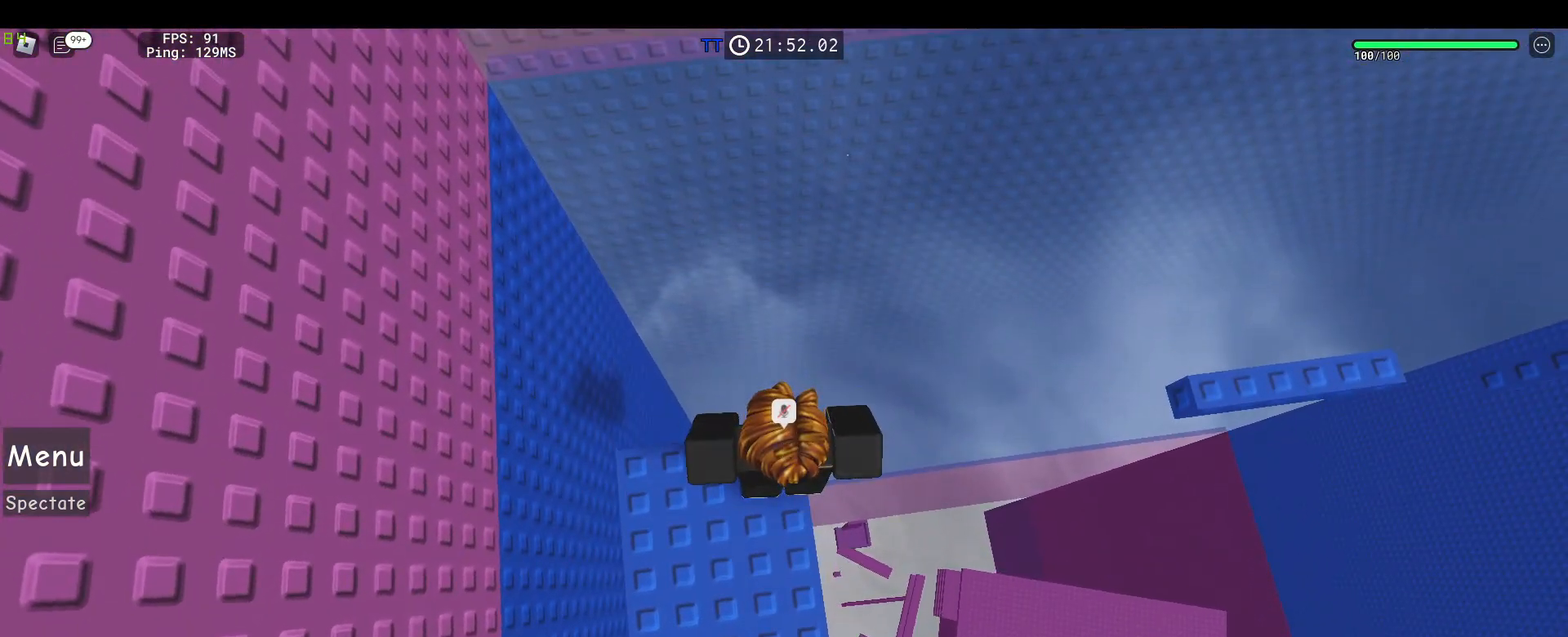
{"keys": [], "mouse": [], "events": [[33, "space", "down"], [100, "space", "up"], [383, "mouse_left", "down"], [483, "mouse_left", "up"]]}
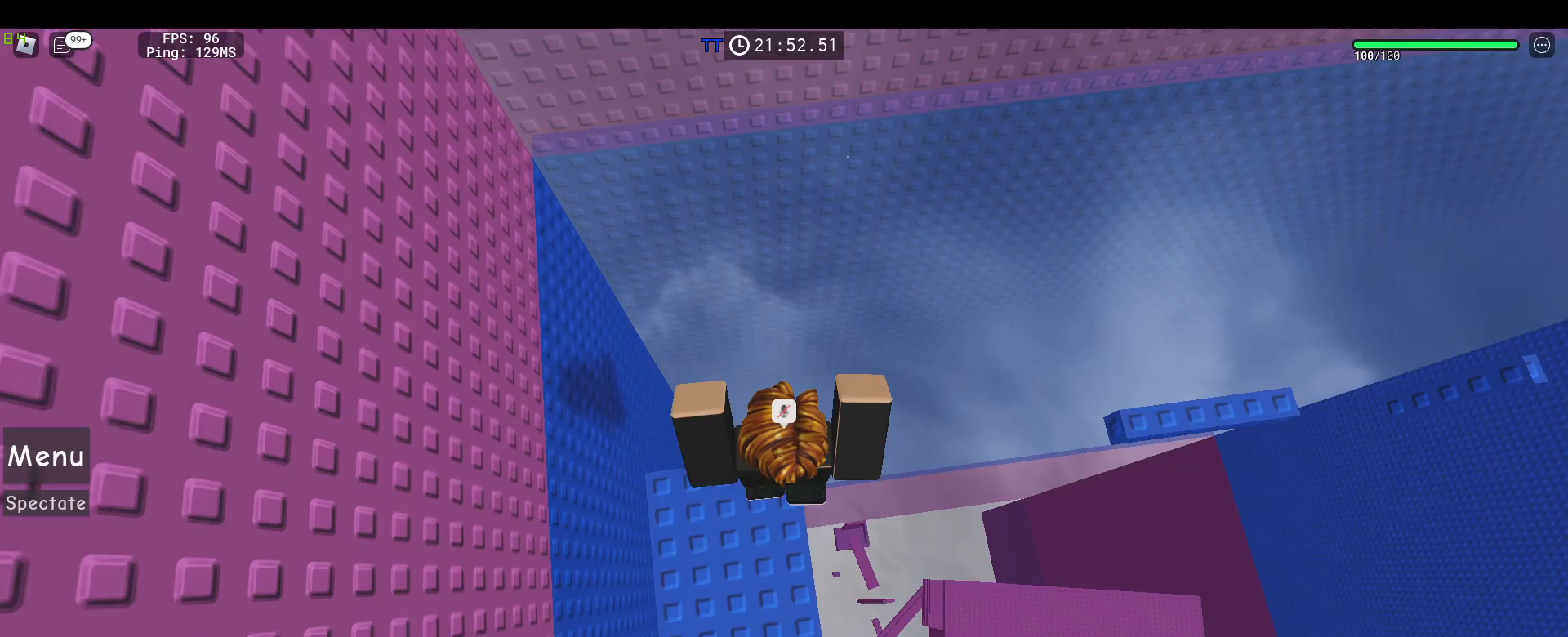
{"keys": [], "mouse": [], "events": []}
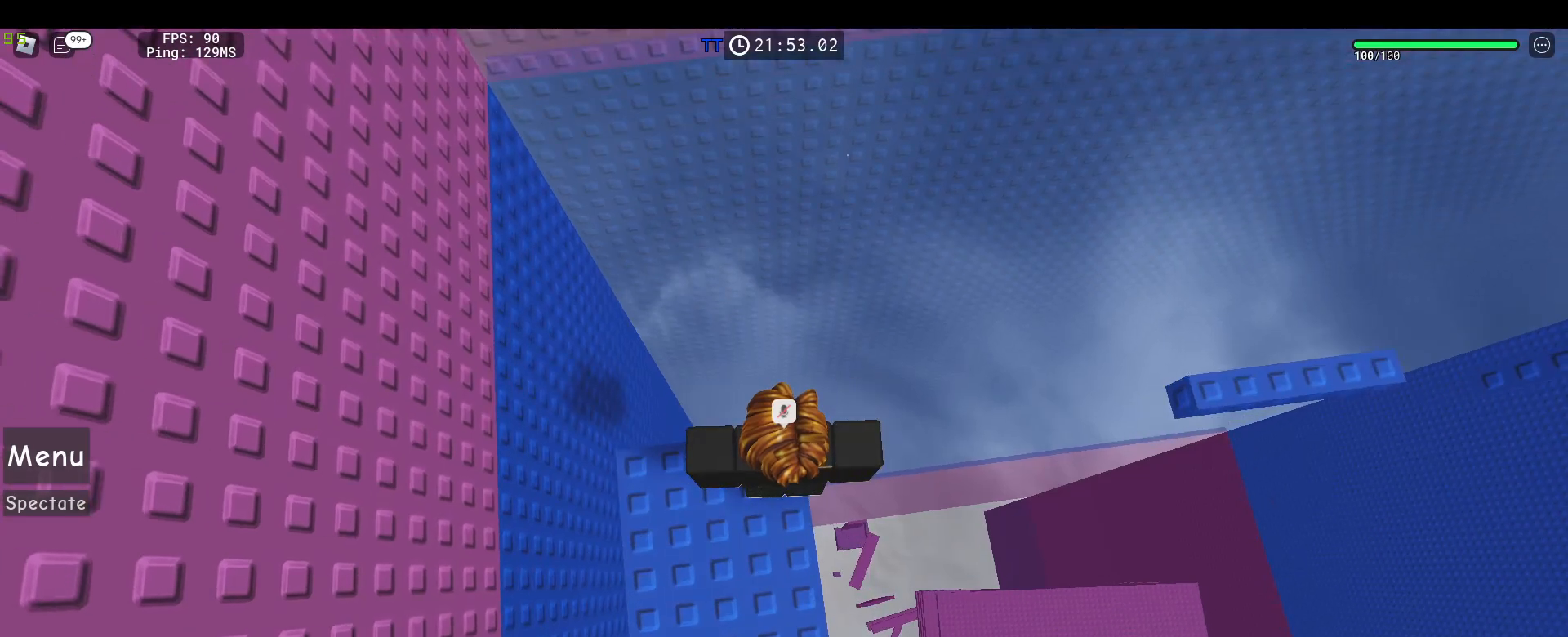
{"keys": [], "mouse": [], "events": [[133, "w", "down"], [183, "w", "up"]]}
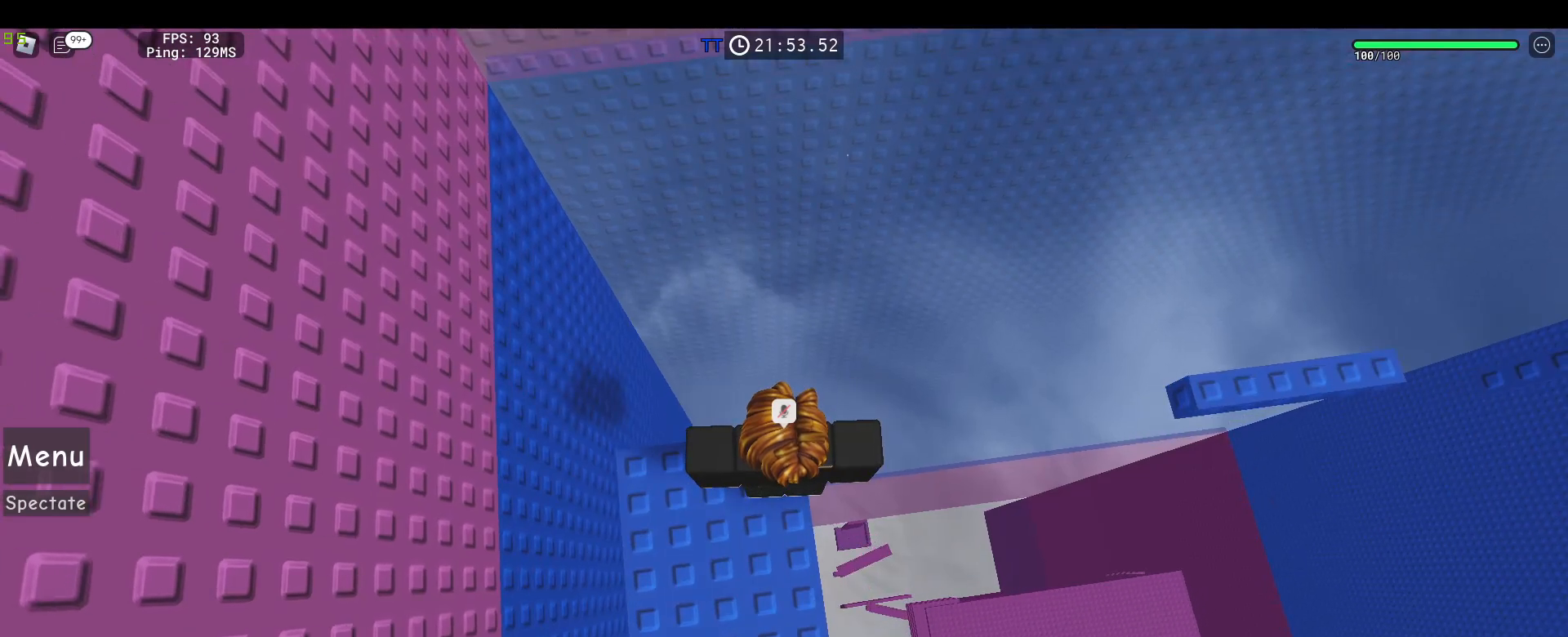
{"keys": [], "mouse": [], "events": []}
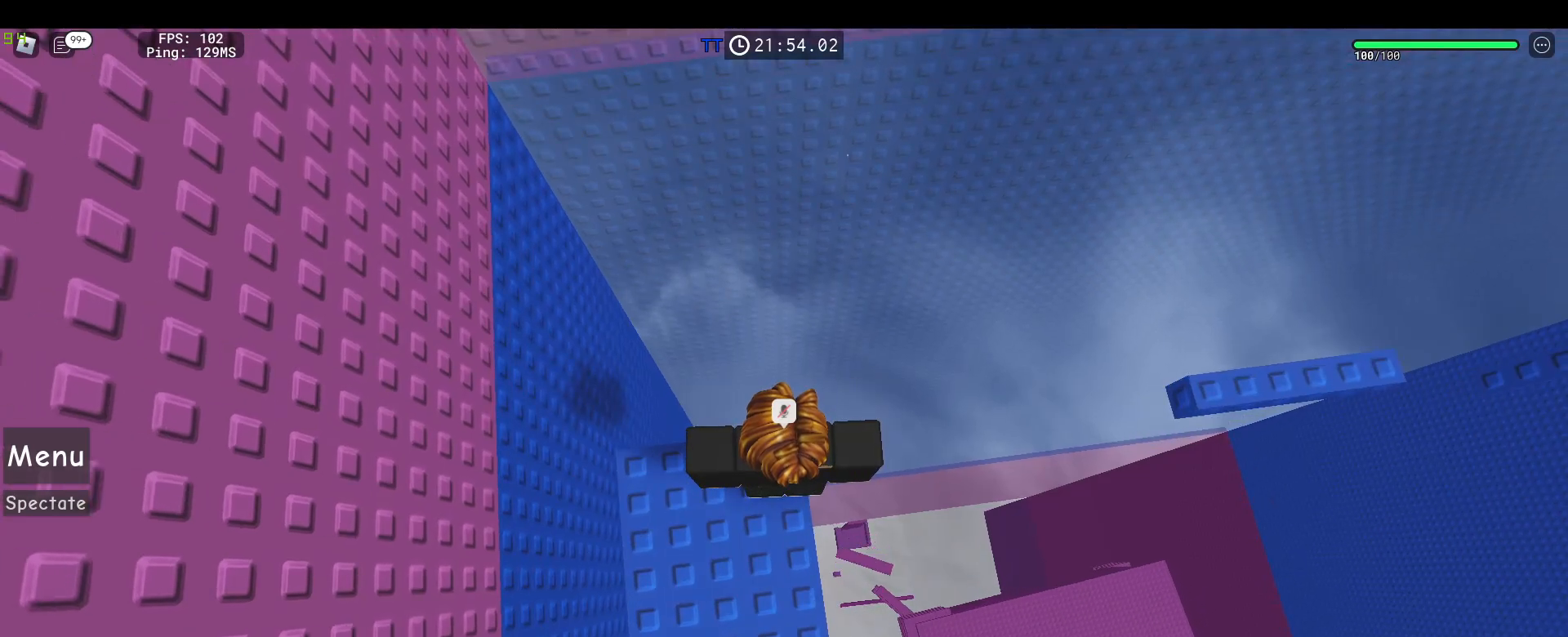
{"keys": [], "mouse": ["right"], "events": [[67, "mouse_left", "down"], [117, "mouse_left", "up"], [350, "shift", "down"], [450, "shift", "up"], [500, "mouse_right", "down"]]}
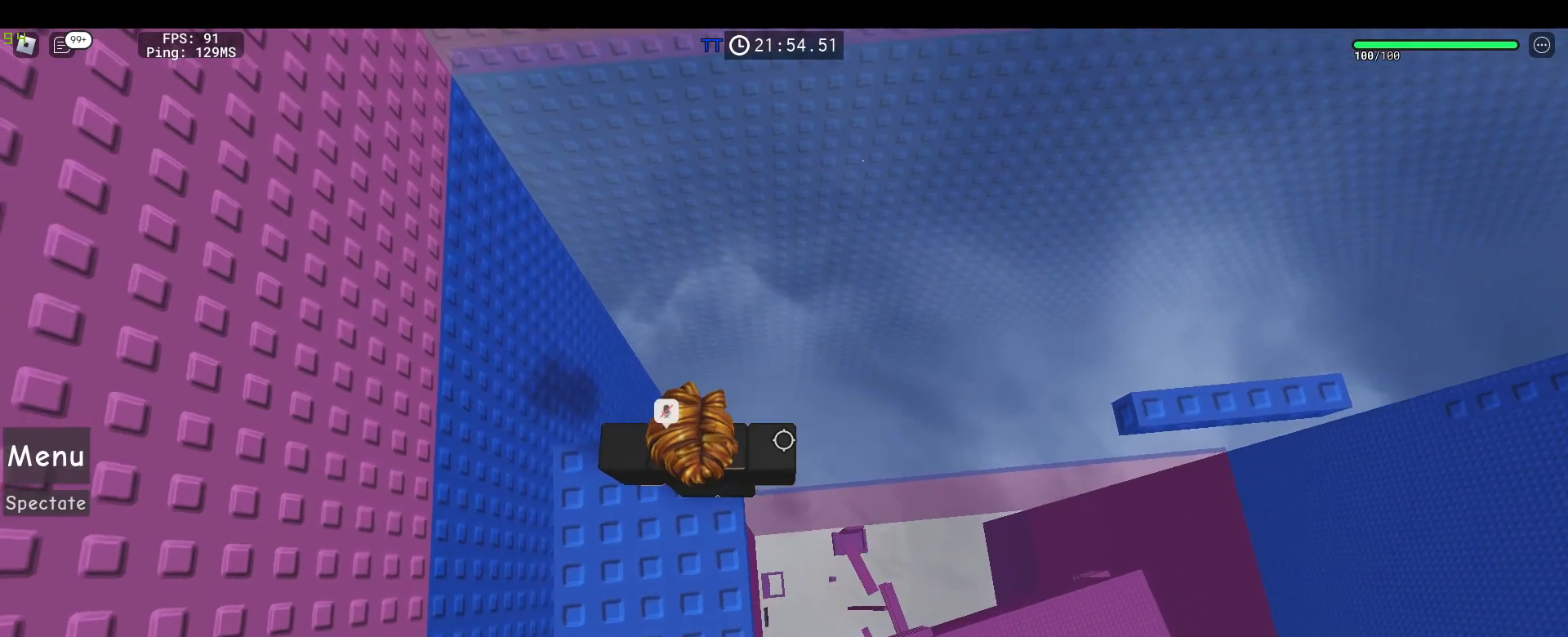
{"keys": [], "mouse": ["right"], "events": [[150, "s", "down"], [233, "s", "up"], [383, "shift", "down"], [383, "w", "down"], [467, "shift", "up"], [467, "w", "up"]]}
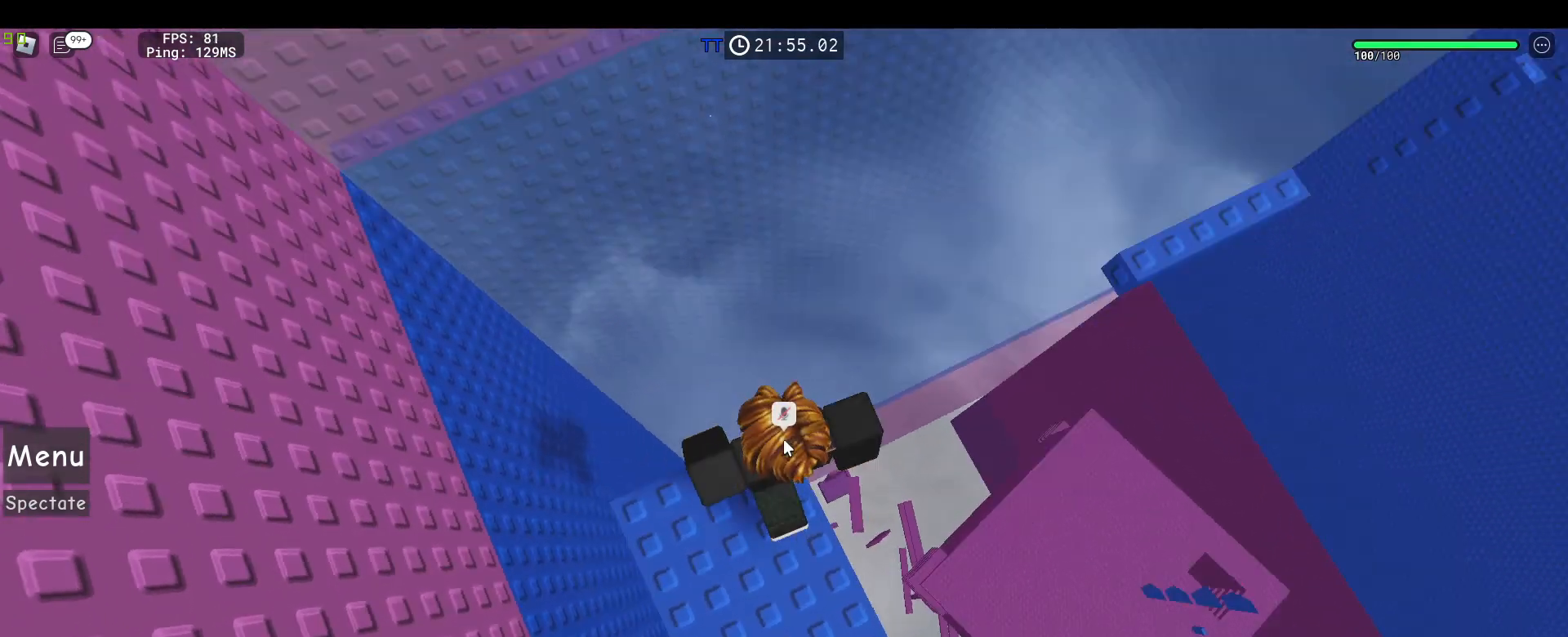
{"keys": [], "mouse": ["right"], "events": []}
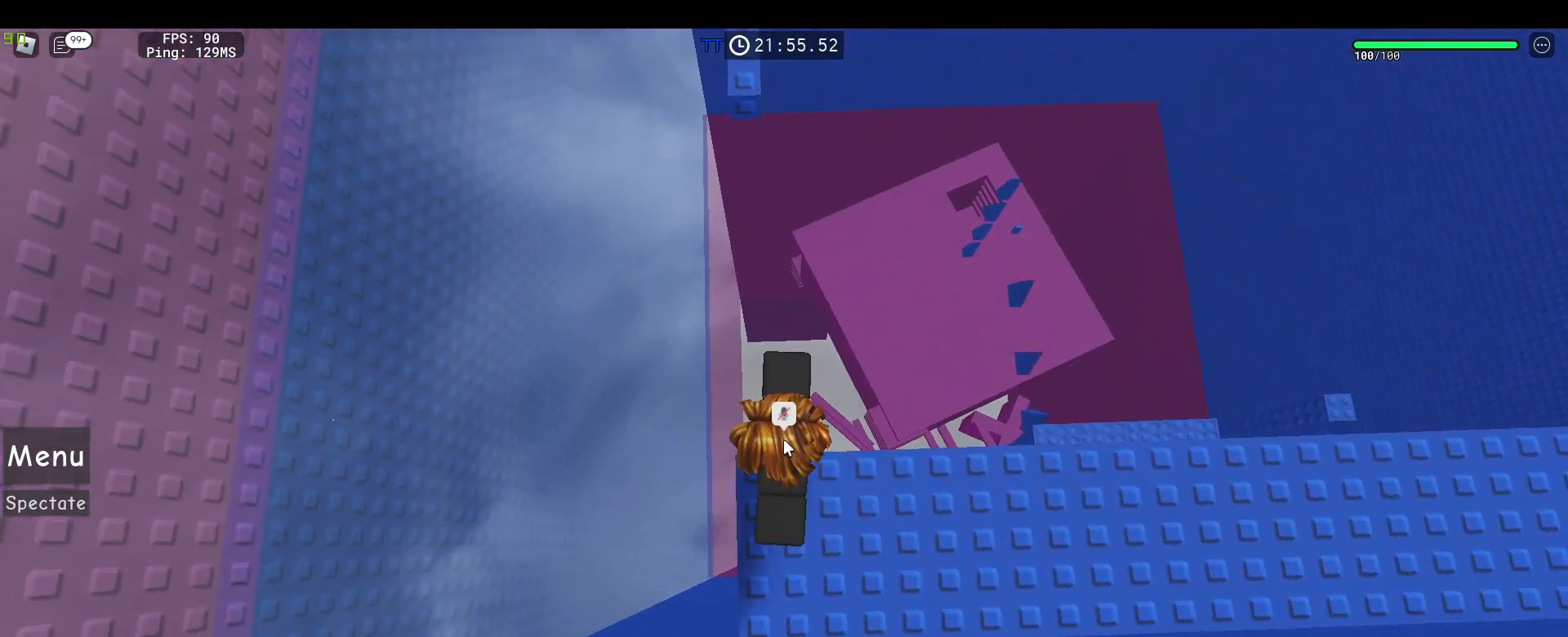
{"keys": ["w"], "mouse": ["right"], "events": [[83, "w", "down"], [217, "space", "down"], [400, "space", "up"]]}
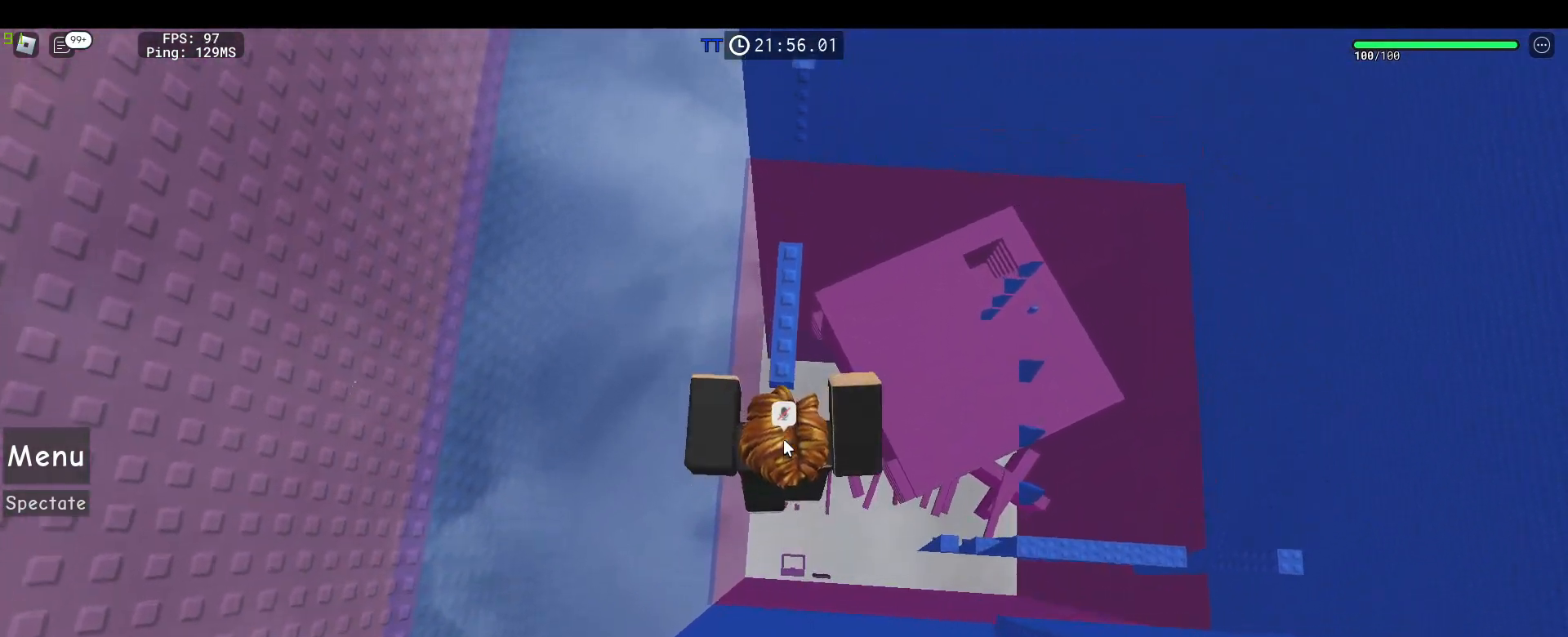
{"keys": [], "mouse": ["right"], "events": [[467, "w", "up"]]}
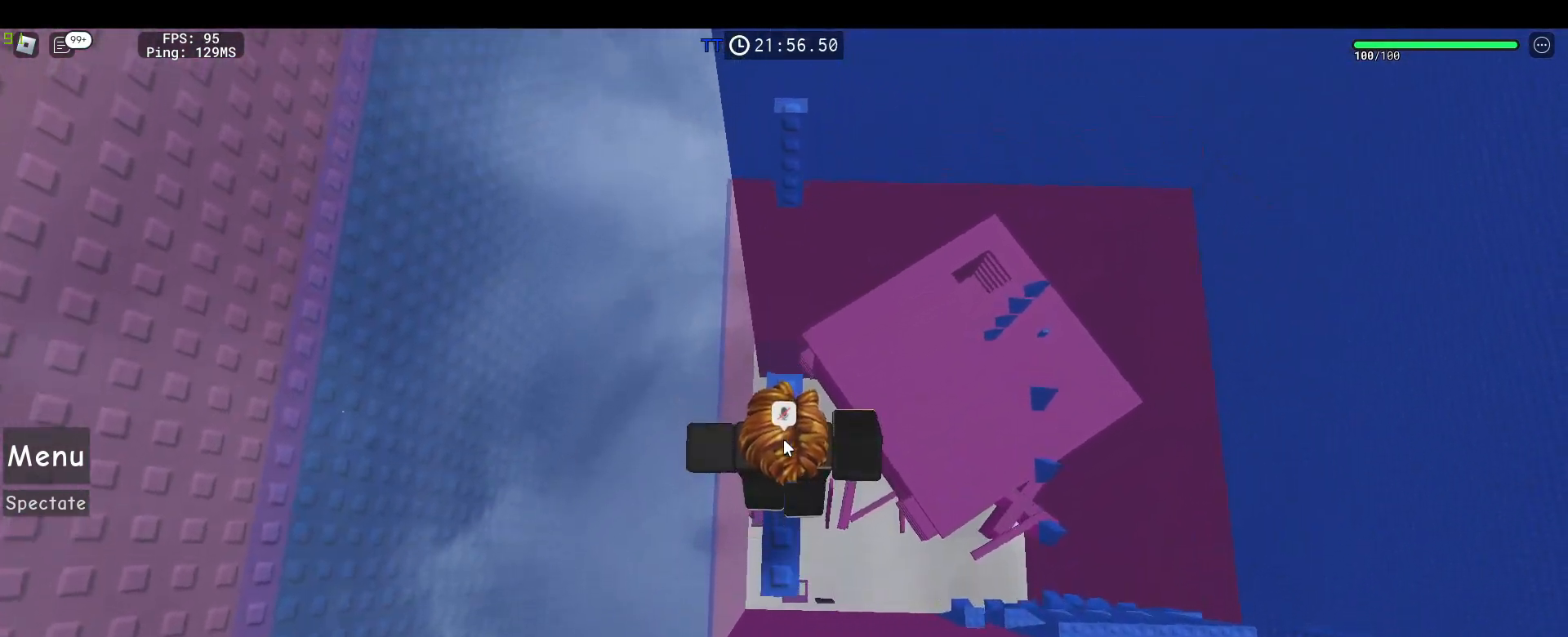
{"keys": ["d"], "mouse": ["right"], "events": [[150, "shift", "down"], [250, "shift", "up"], [433, "d", "down"]]}
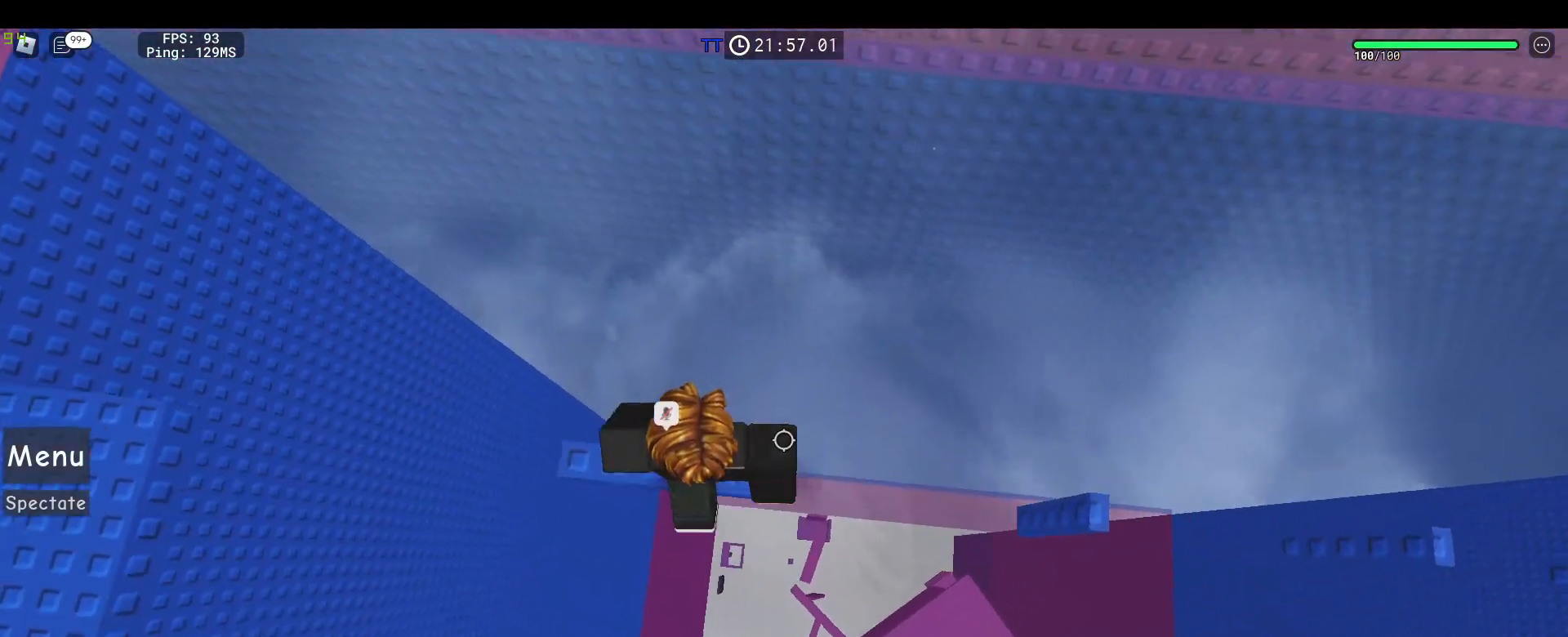
{"keys": ["d"], "mouse": ["right"], "events": [[33, "d", "up"], [117, "d", "down"], [300, "space", "down"], [417, "space", "up"]]}
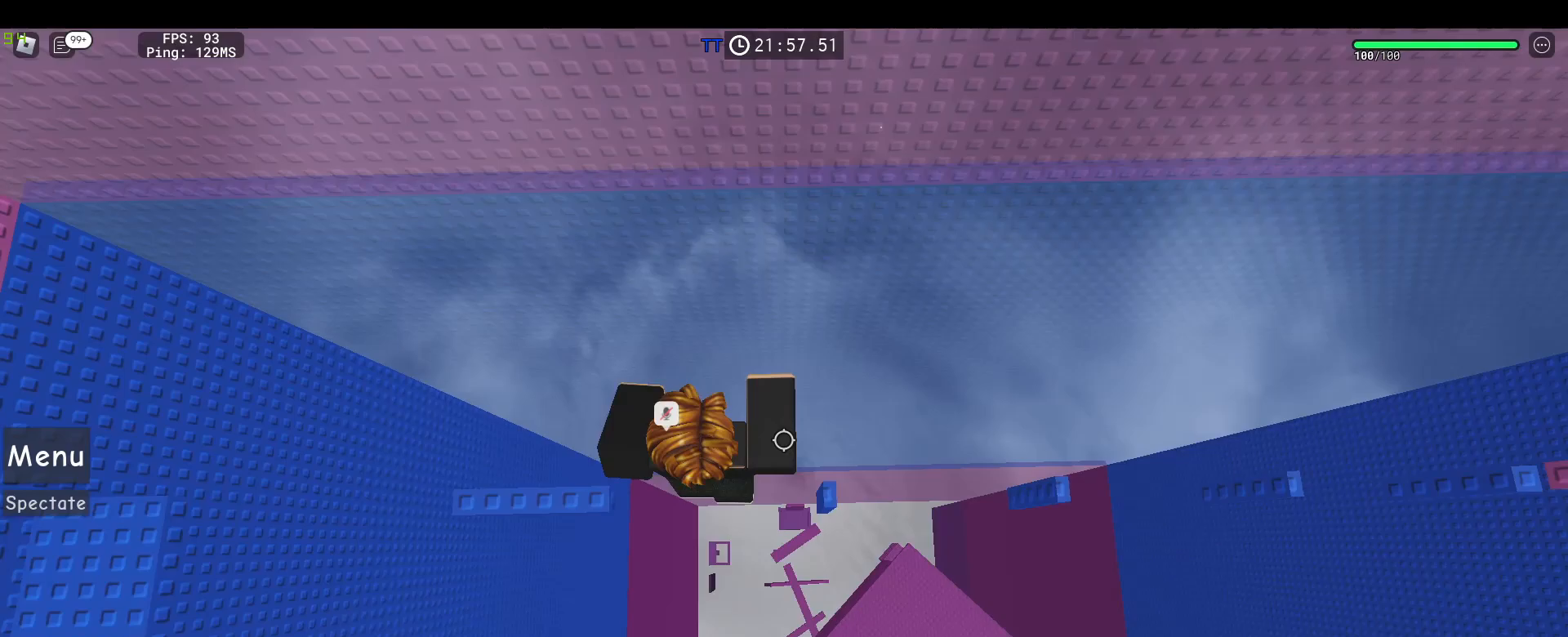
{"keys": [], "mouse": ["right"], "events": [[233, "d", "up"]]}
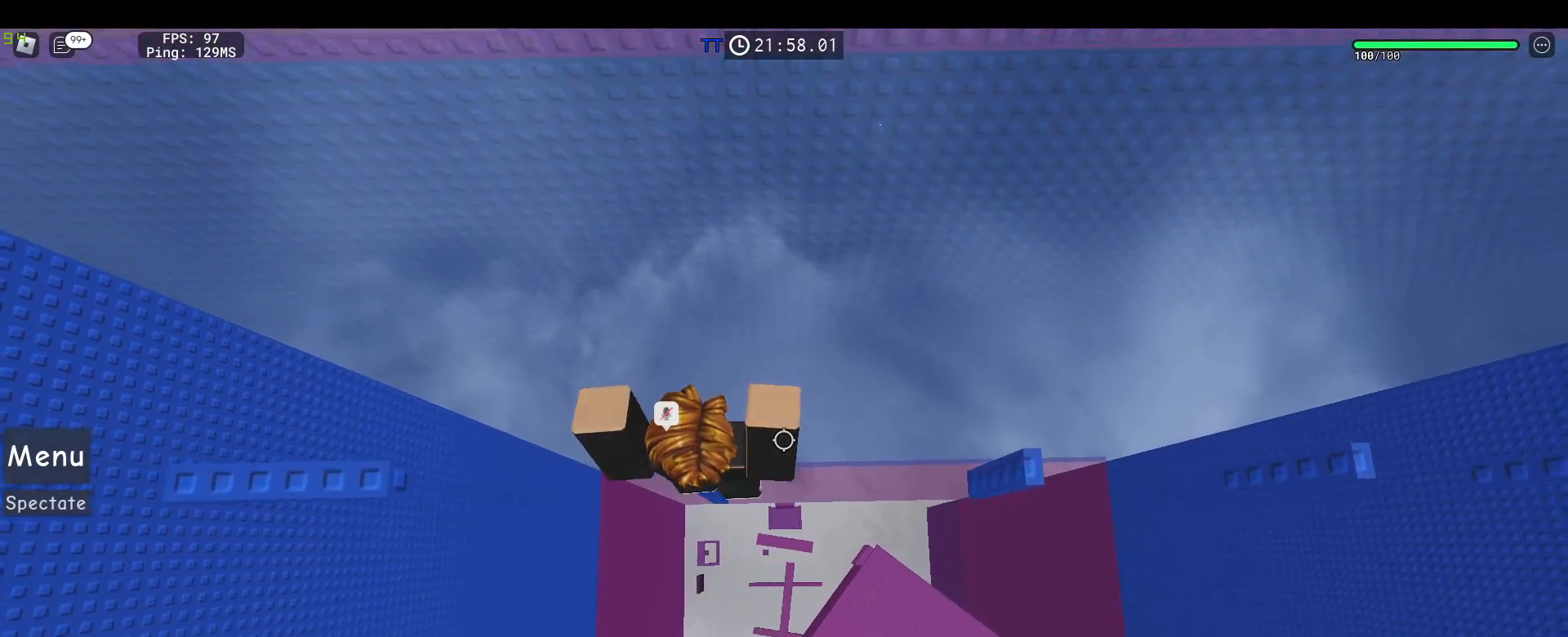
{"keys": ["a"], "mouse": ["right"], "events": [[200, "a", "down"], [250, "a", "up"], [483, "a", "down"]]}
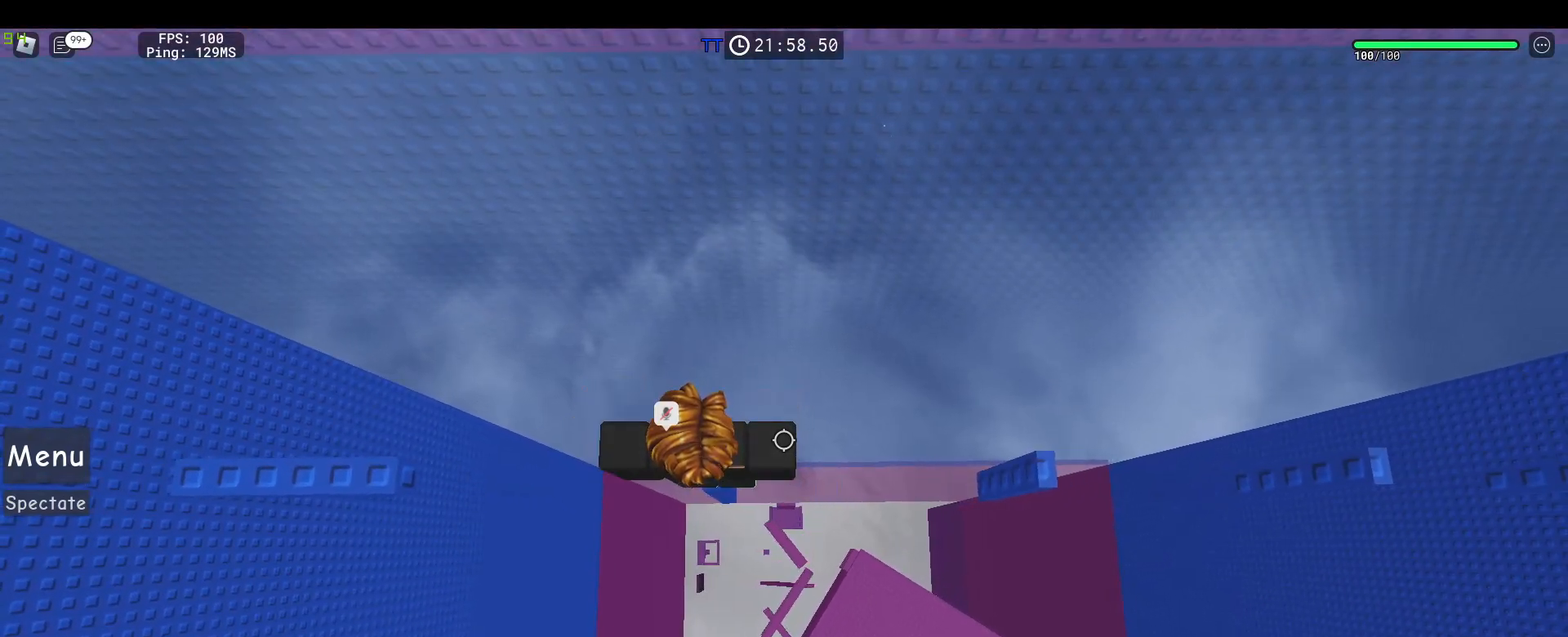
{"keys": [], "mouse": ["right"], "events": [[33, "a", "up"], [300, "shift", "down"], [400, "shift", "up"]]}
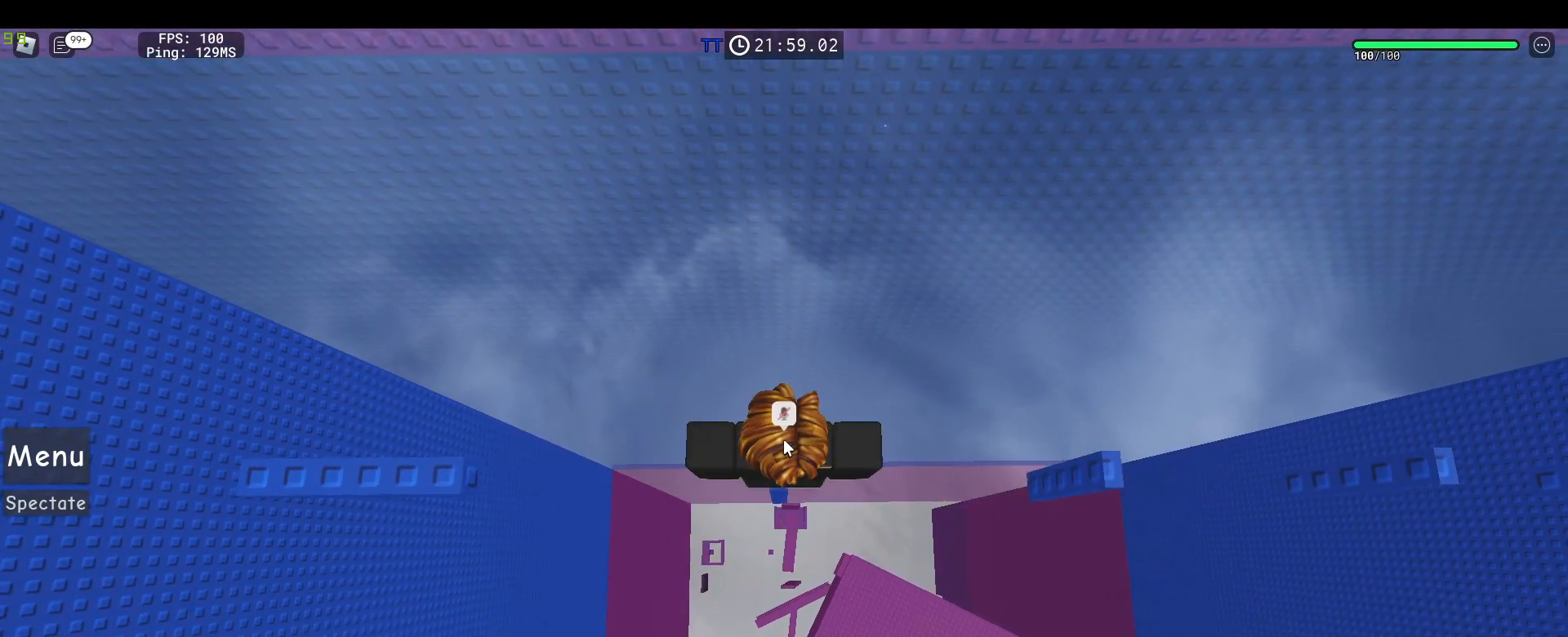
{"keys": ["d"], "mouse": ["right"], "events": [[33, "d", "down"], [83, "shift", "down"], [133, "space", "down"], [183, "shift", "up"], [283, "space", "up"]]}
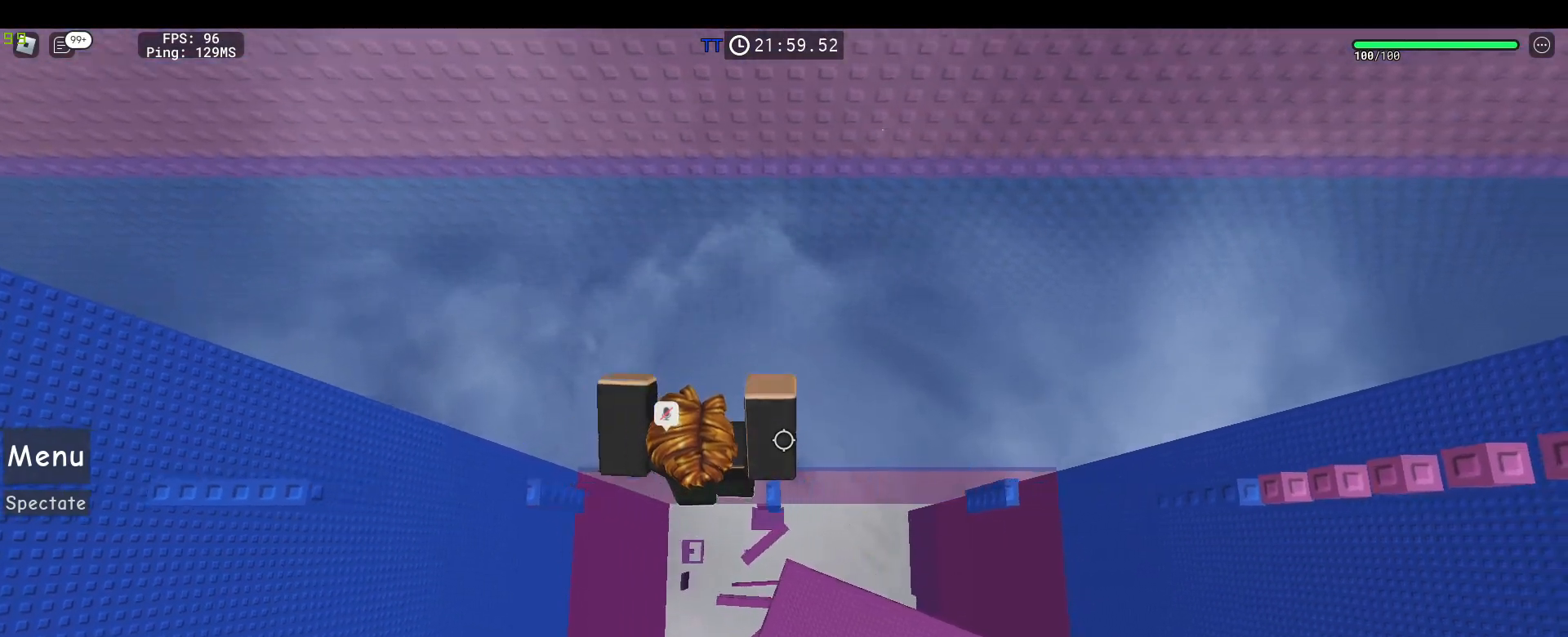
{"keys": [], "mouse": ["right"], "events": [[67, "d", "up"], [333, "shift", "down"], [433, "shift", "up"]]}
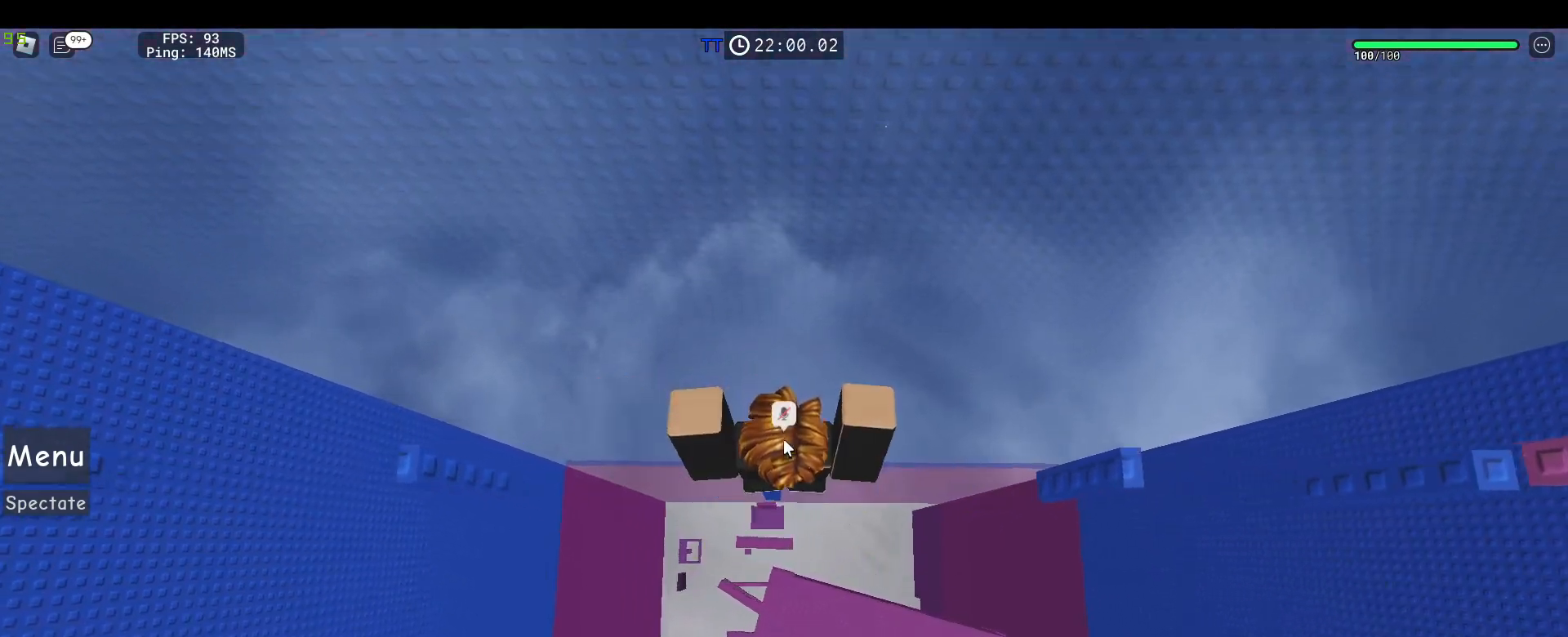
{"keys": [], "mouse": ["right"], "events": [[83, "a", "down"], [133, "a", "up"]]}
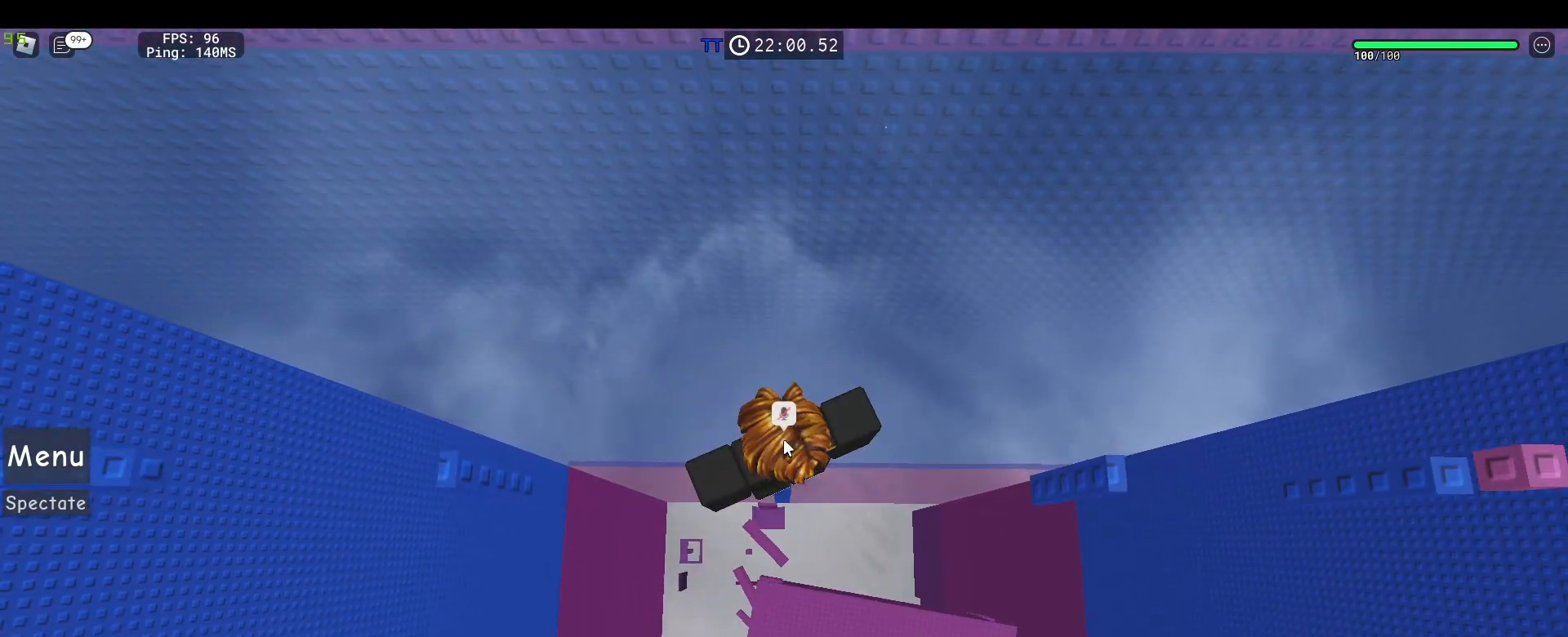
{"keys": [], "mouse": ["right"], "events": [[50, "d", "down"], [100, "shift", "down"], [183, "shift", "up"], [183, "space", "down"], [317, "space", "up"], [467, "d", "up"]]}
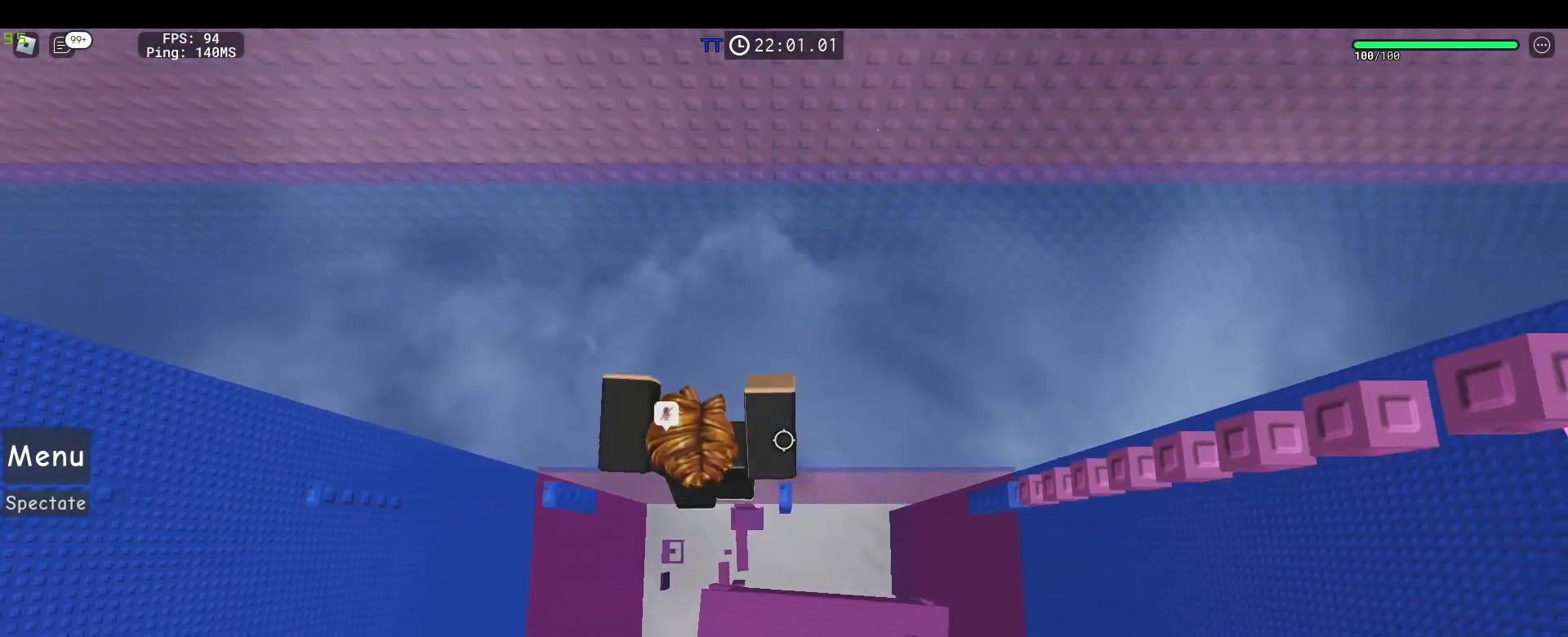
{"keys": [], "mouse": ["right"], "events": [[67, "d", "down"], [150, "d", "up"], [300, "shift", "down"], [383, "shift", "up"]]}
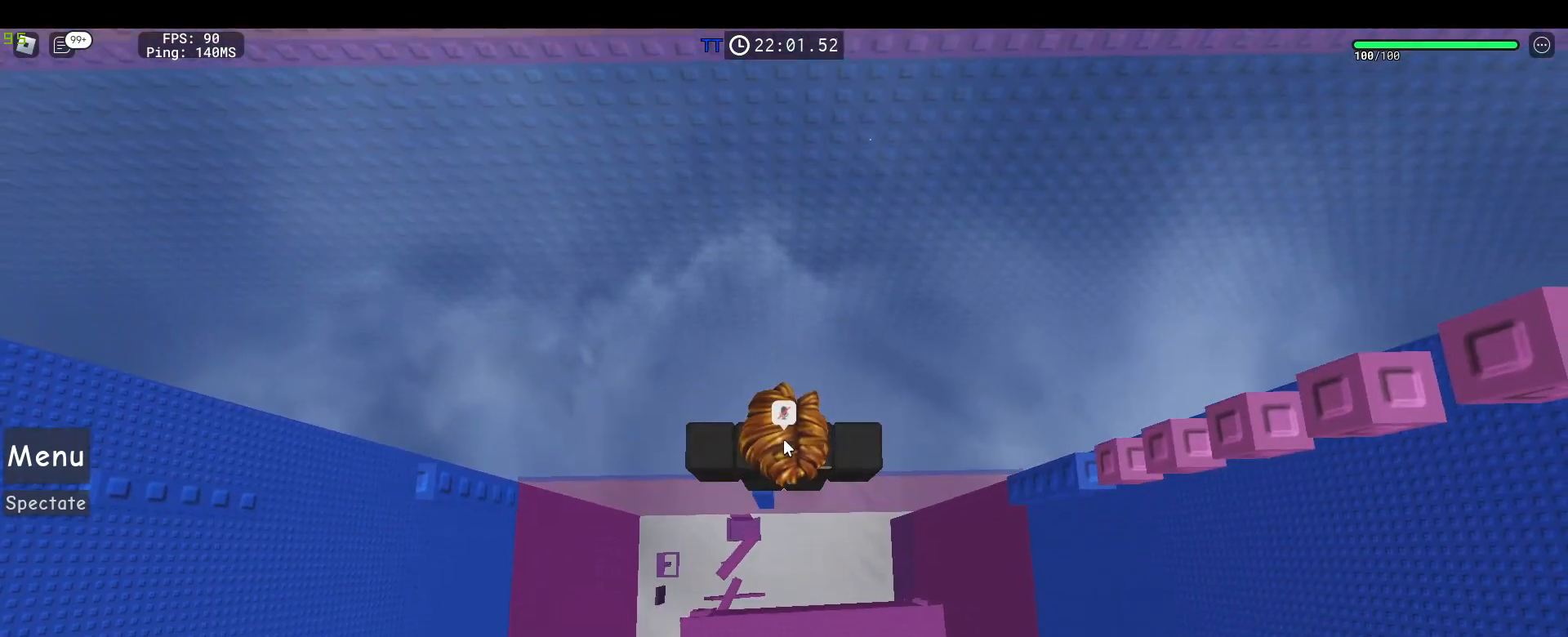
{"keys": [], "mouse": ["right"], "events": [[83, "a", "down"], [117, "a", "up"]]}
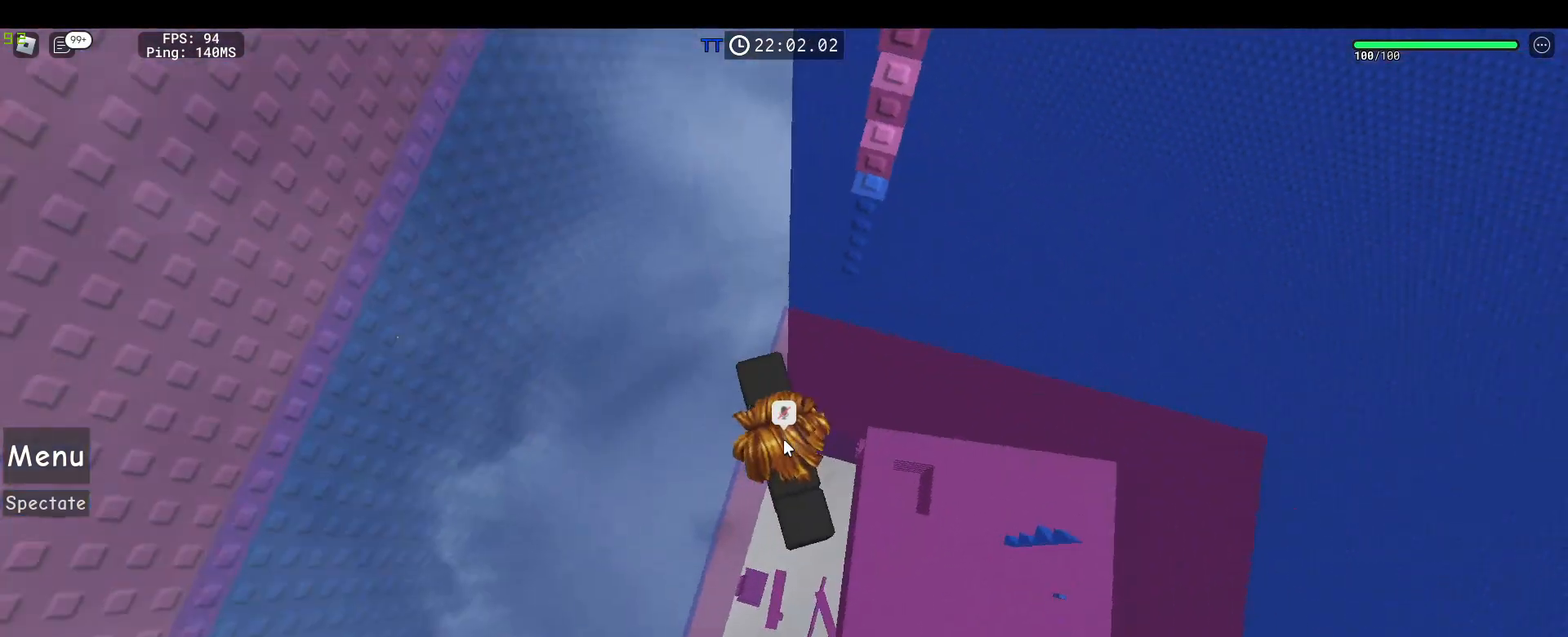
{"keys": ["space", "w"], "mouse": ["right"], "events": [[283, "w", "down"], [417, "space", "down"]]}
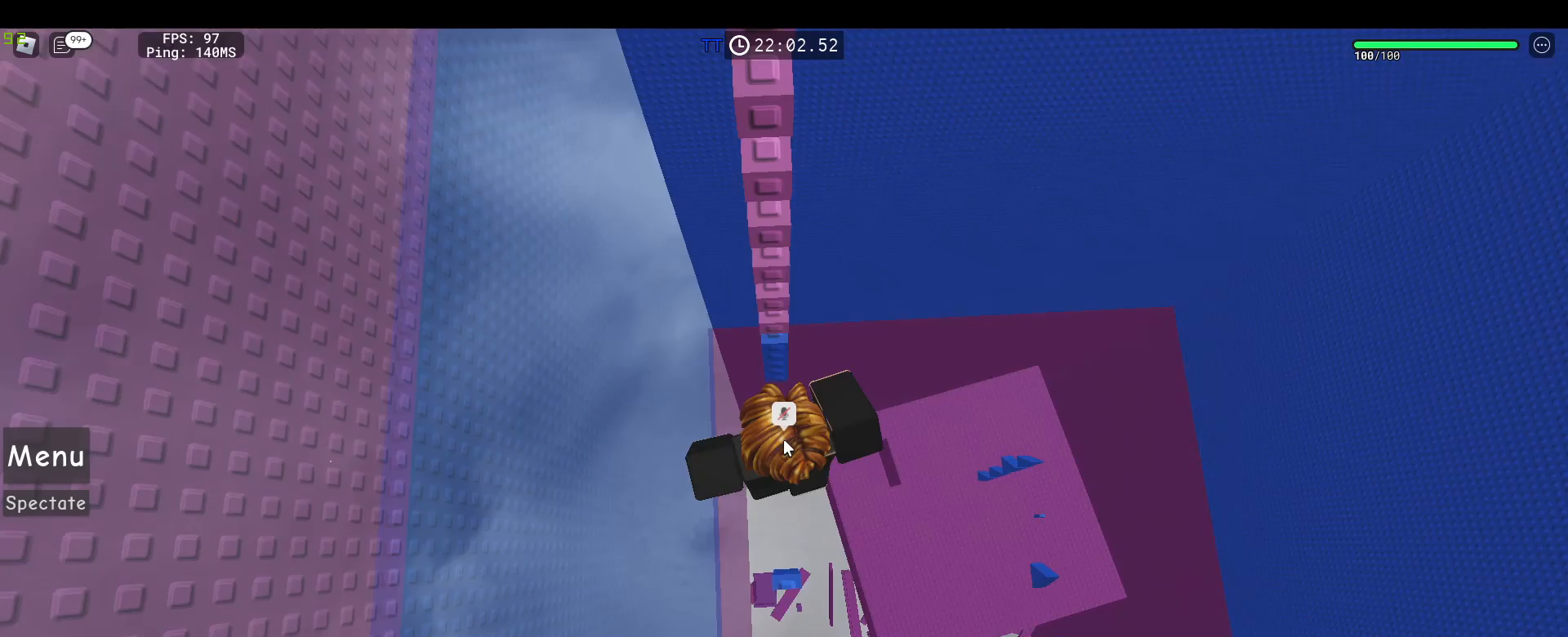
{"keys": ["w"], "mouse": ["right"]}
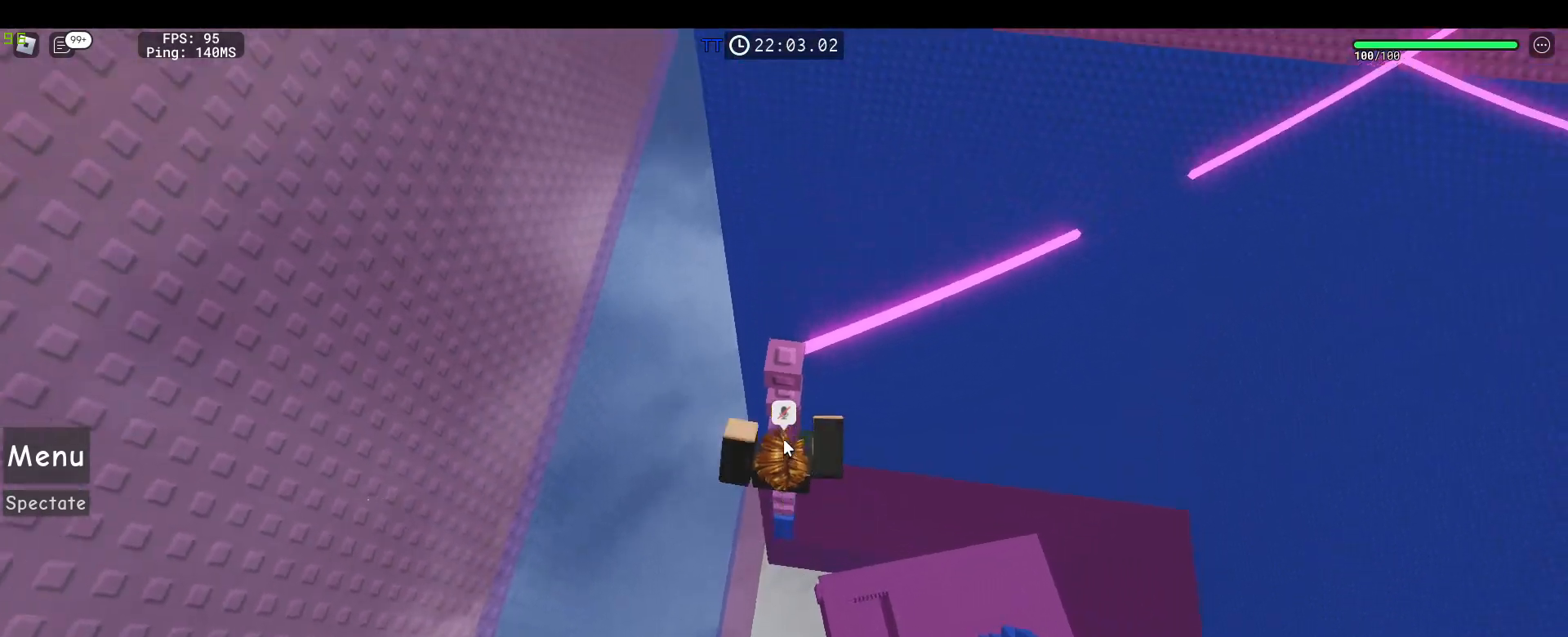
{"keys": [], "mouse": ["wheel", "right"], "events": [[367, "mouse_wheel", "down"], [450, "mouse_wheel", "up"], [450, "w", "up"], [500, "mouse_wheel", "down"]]}
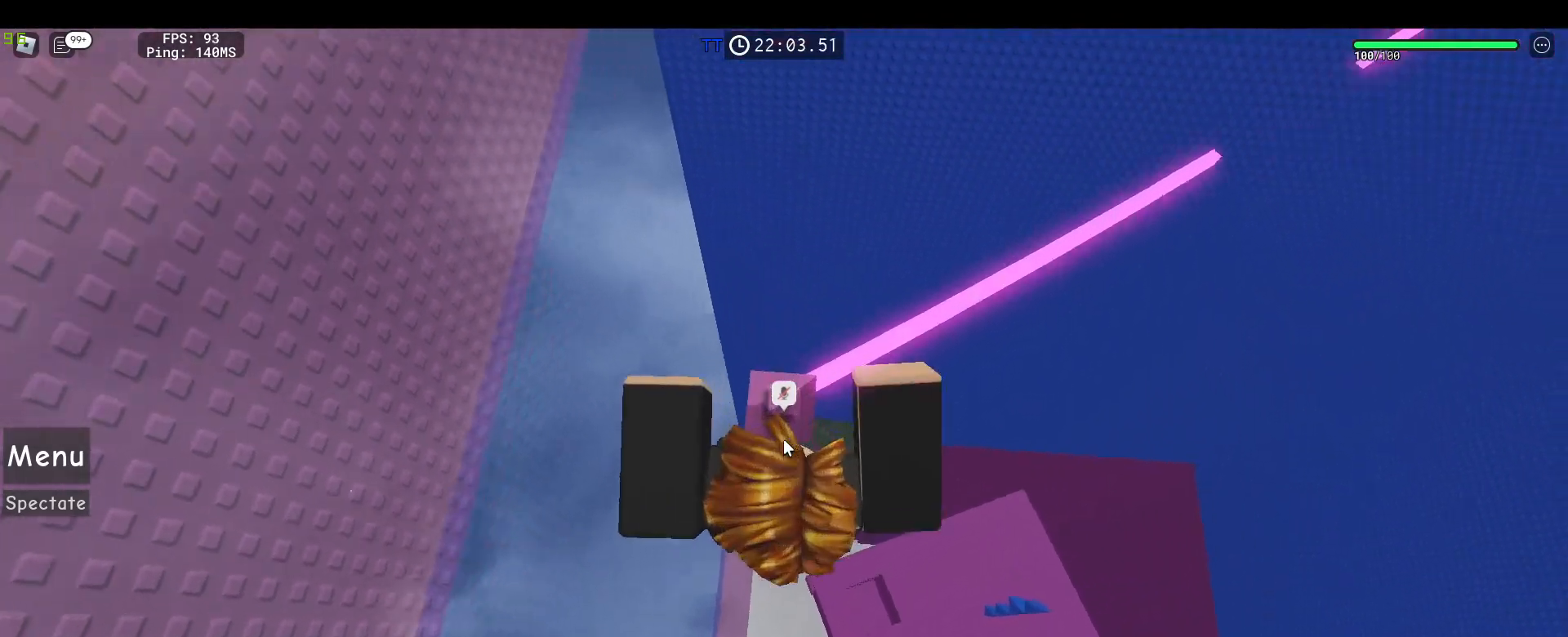
{"keys": [], "mouse": ["right"], "events": [[50, "mouse_wheel", "up"], [183, "w", "down"], [283, "mouse_wheel", "down"], [333, "w", "up"], [467, "mouse_wheel", "up"]]}
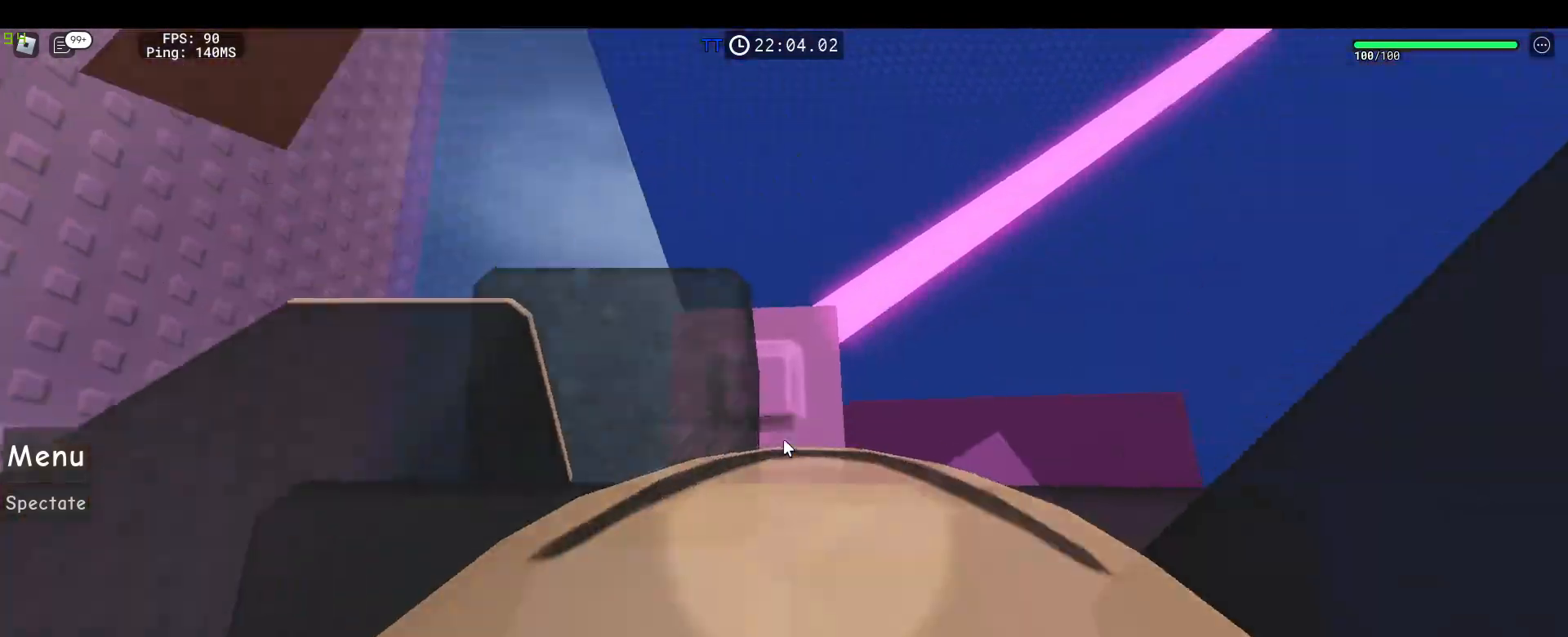
{"keys": ["space", "w"], "mouse": ["right"], "events": [[67, "w", "down"], [117, "w", "up"], [300, "w", "down"], [433, "space", "down"]]}
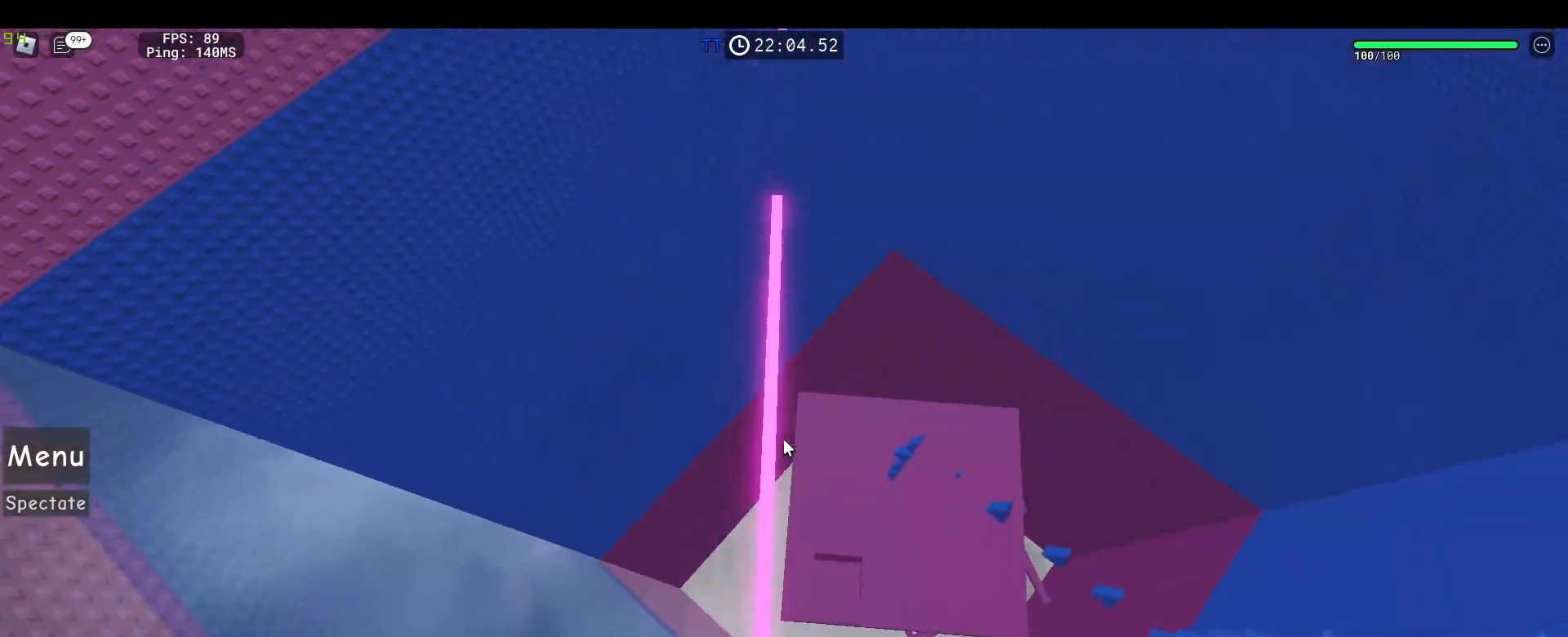
{"keys": ["w"], "mouse": ["right"], "events": [[83, "space", "up"], [167, "w", "up"], [267, "w", "down"]]}
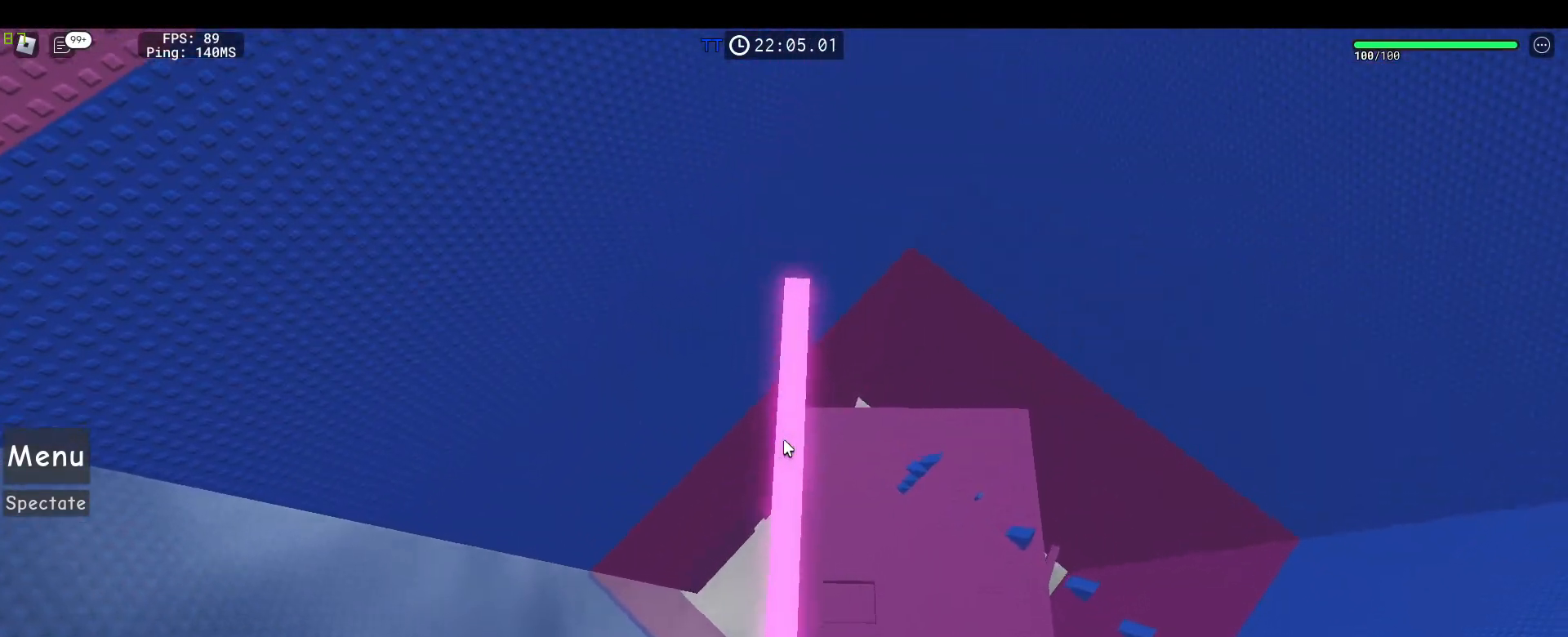
{"keys": ["w"], "mouse": ["right"], "events": [[233, "space", "down"], [433, "space", "up"]]}